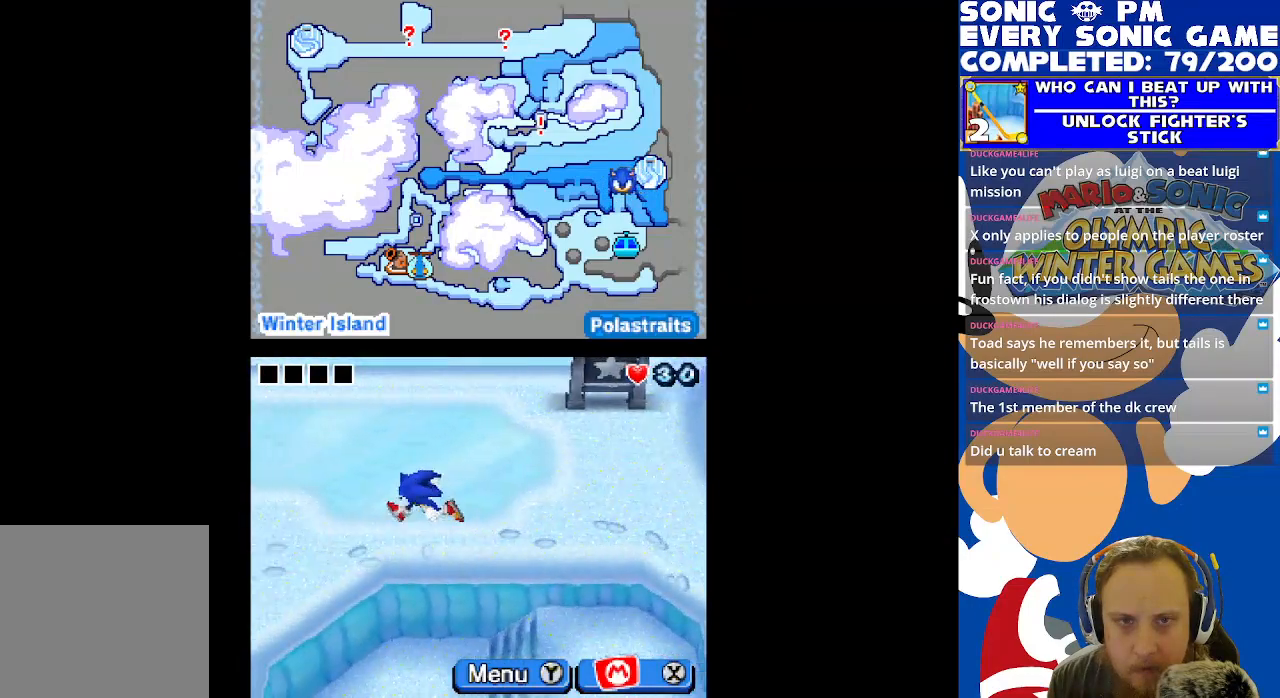
Gameplay with a controller (Xbox layout); each line is a JSON object with the inputs held at the frame after it. "events" lists button and stick changes between this image and that frame as [ms after this image, input, new state], when the widget could be followed in between.
{"buttons": ["DPAD_DOWN"], "left_stick": "center", "right_stick": "center", "events": [[400, "DPAD_LEFT", "up"], [417, "DPAD_DOWN", "down"]]}
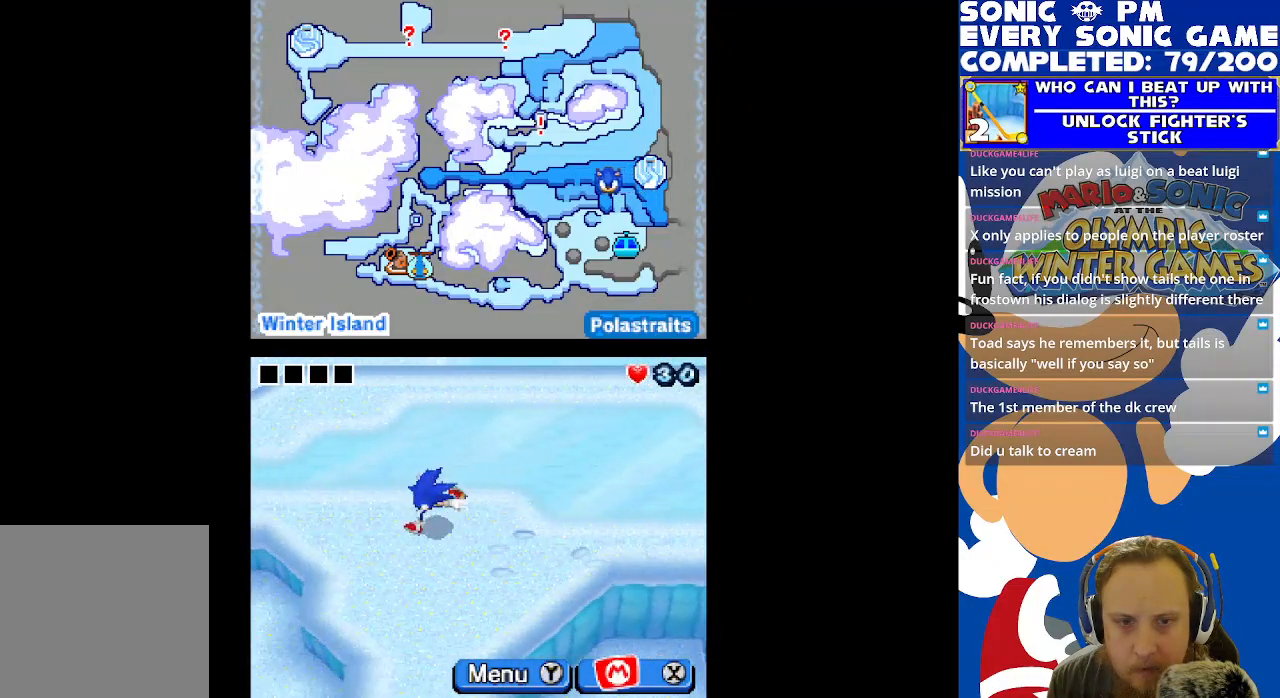
{"buttons": ["DPAD_DOWN"], "left_stick": "center", "right_stick": "center", "events": []}
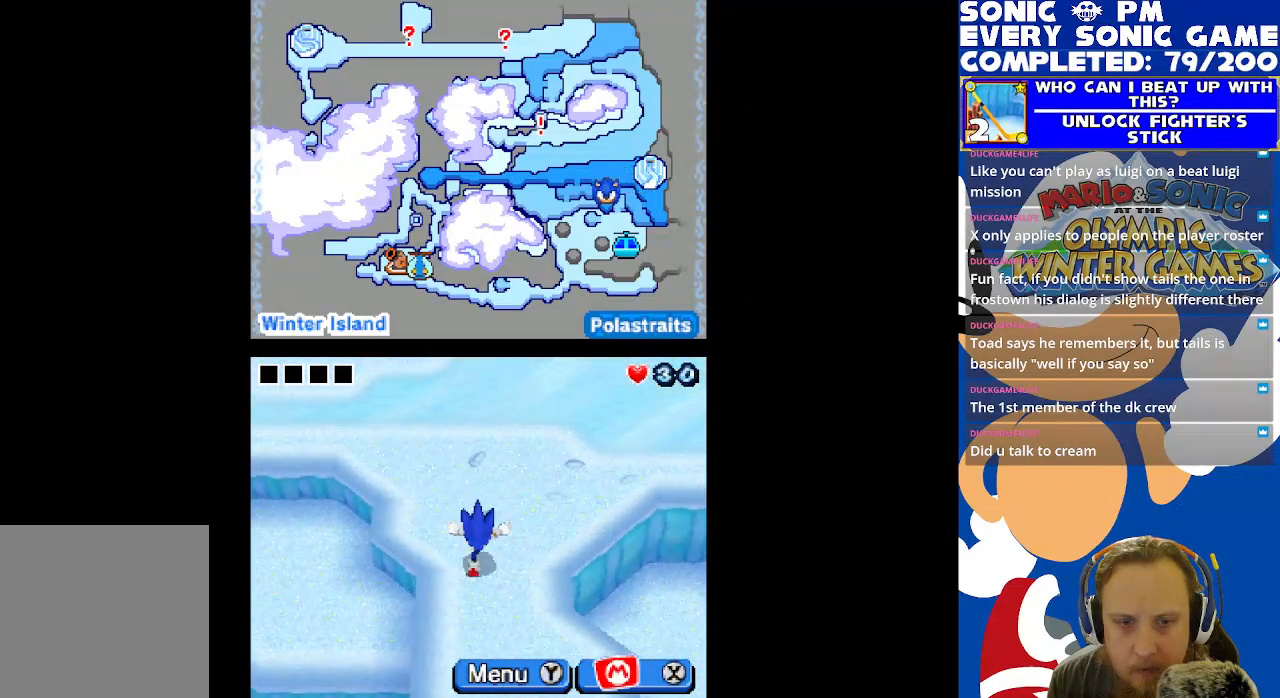
{"buttons": ["DPAD_DOWN"], "left_stick": "center", "right_stick": "center", "events": []}
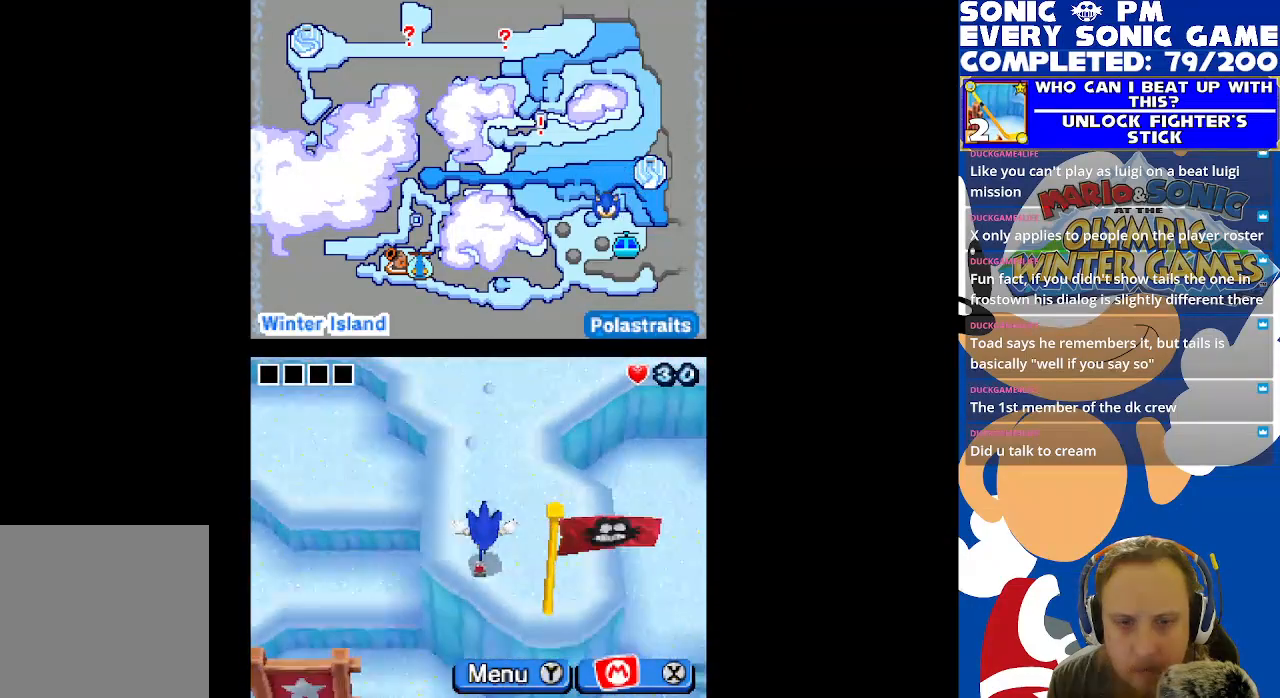
{"buttons": ["DPAD_UP", "DPAD_LEFT"], "left_stick": "center", "right_stick": "center", "events": [[83, "DPAD_DOWN", "up"], [117, "DPAD_RIGHT", "down"], [333, "DPAD_RIGHT", "up"], [367, "DPAD_UP", "down"], [500, "DPAD_LEFT", "down"]]}
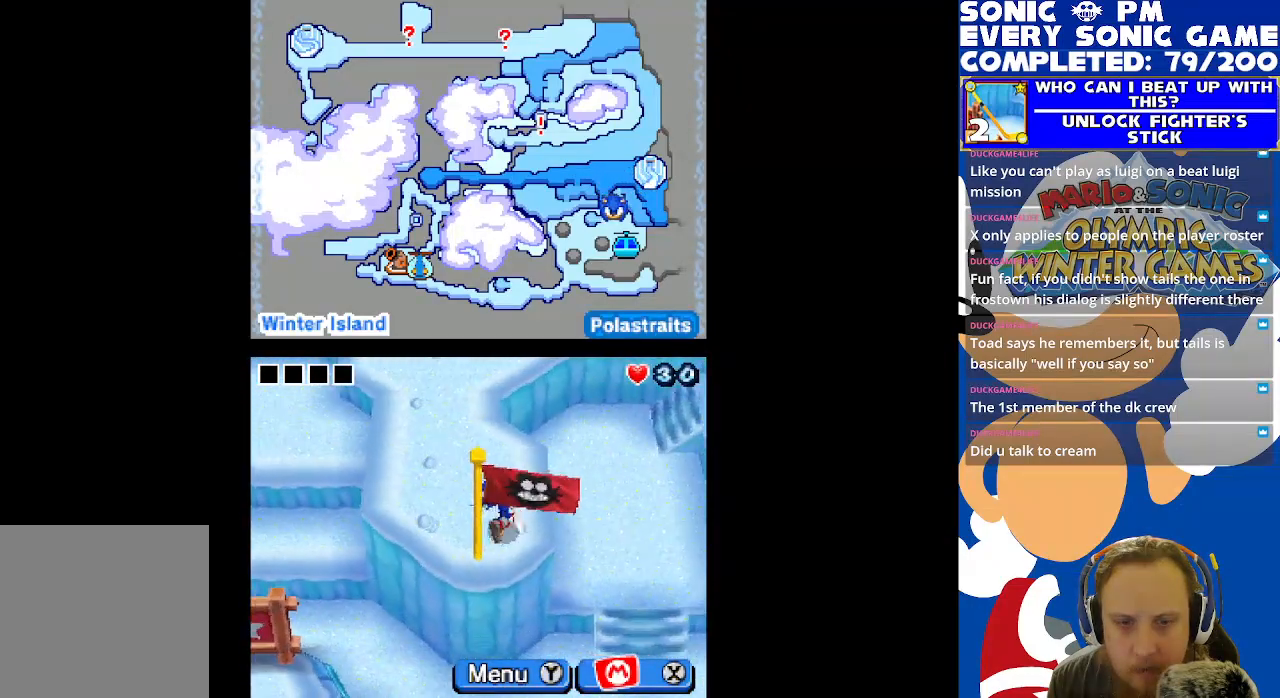
{"buttons": ["DPAD_UP"], "left_stick": "center", "right_stick": "center", "events": [[483, "DPAD_LEFT", "up"]]}
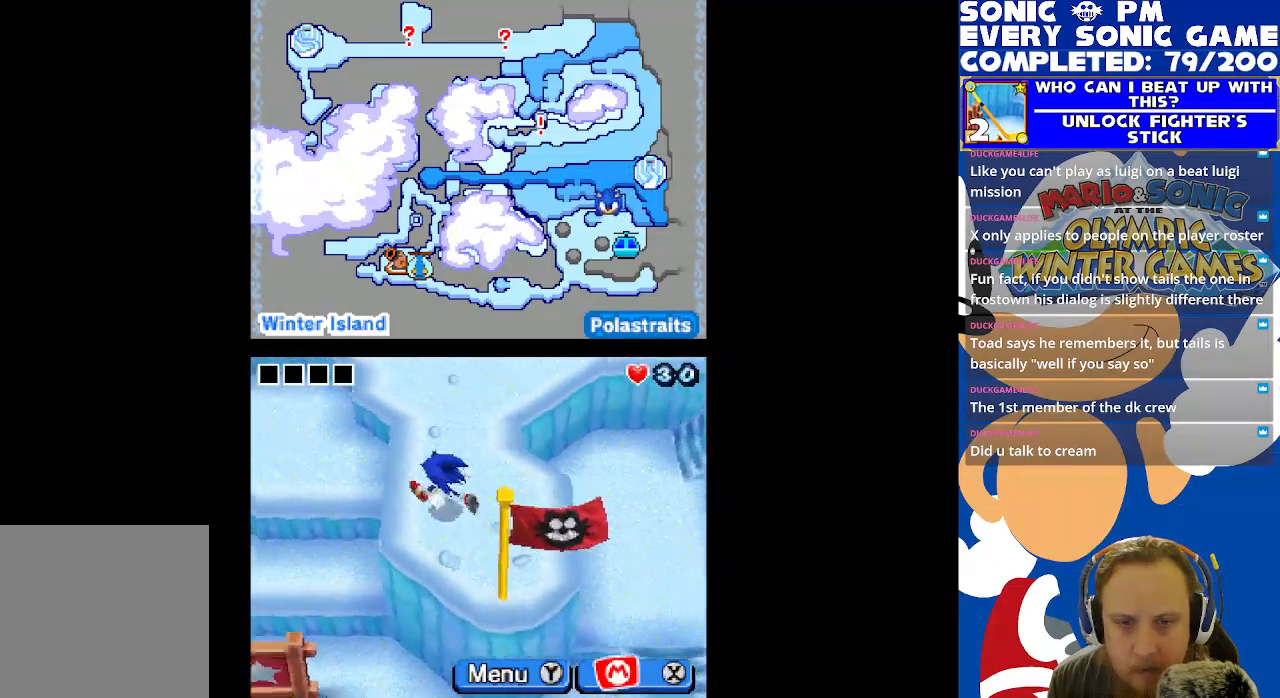
{"buttons": ["DPAD_UP"], "left_stick": "center", "right_stick": "center", "events": []}
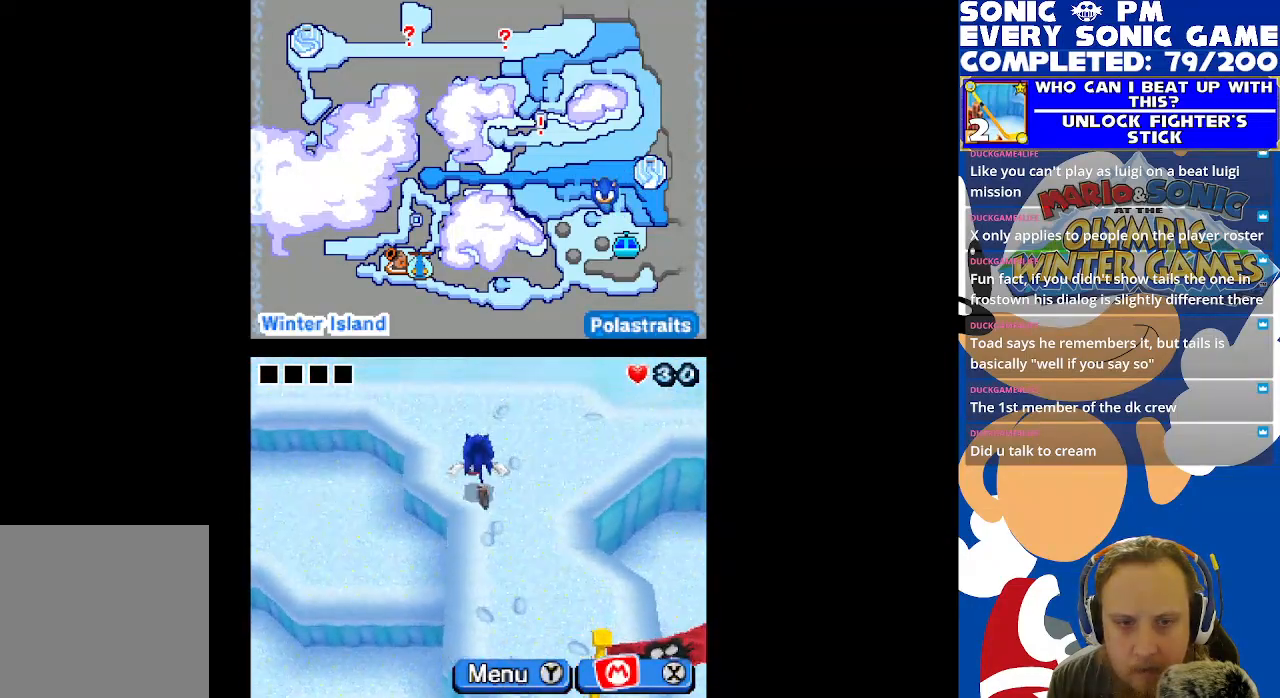
{"buttons": ["DPAD_LEFT"], "left_stick": "center", "right_stick": "center", "events": [[17, "DPAD_LEFT", "down"], [333, "DPAD_UP", "up"]]}
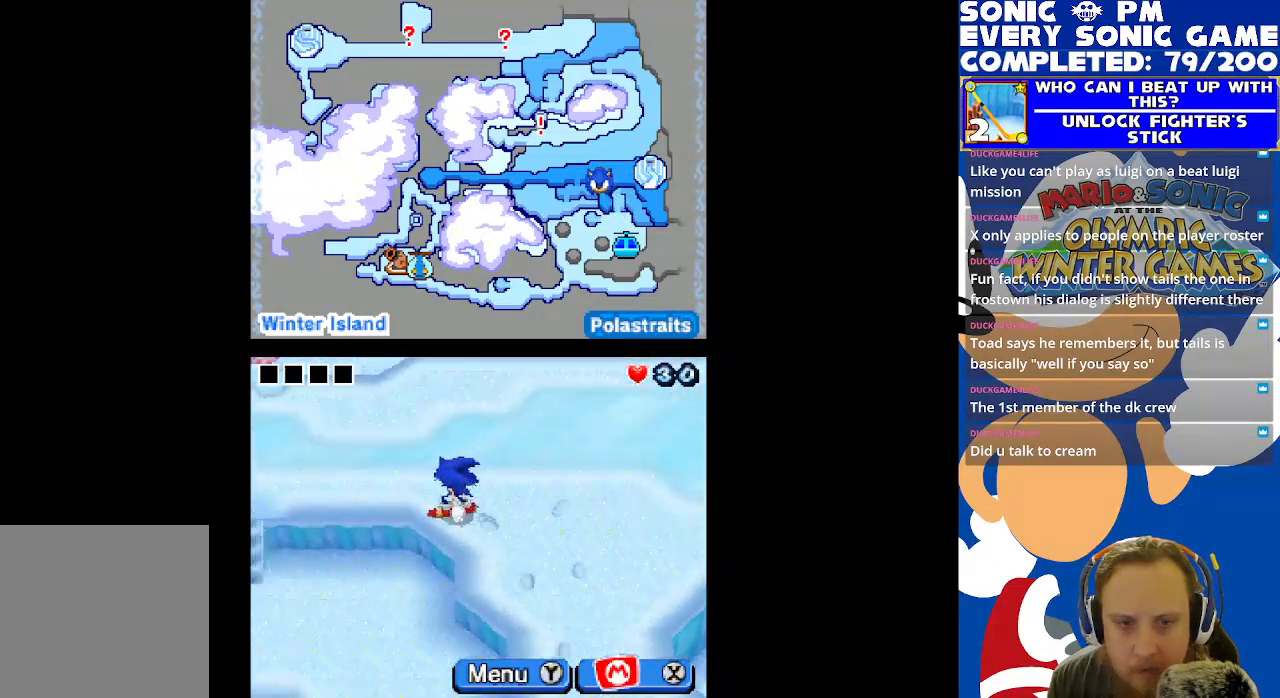
{"buttons": ["DPAD_LEFT"], "left_stick": "center", "right_stick": "center", "events": []}
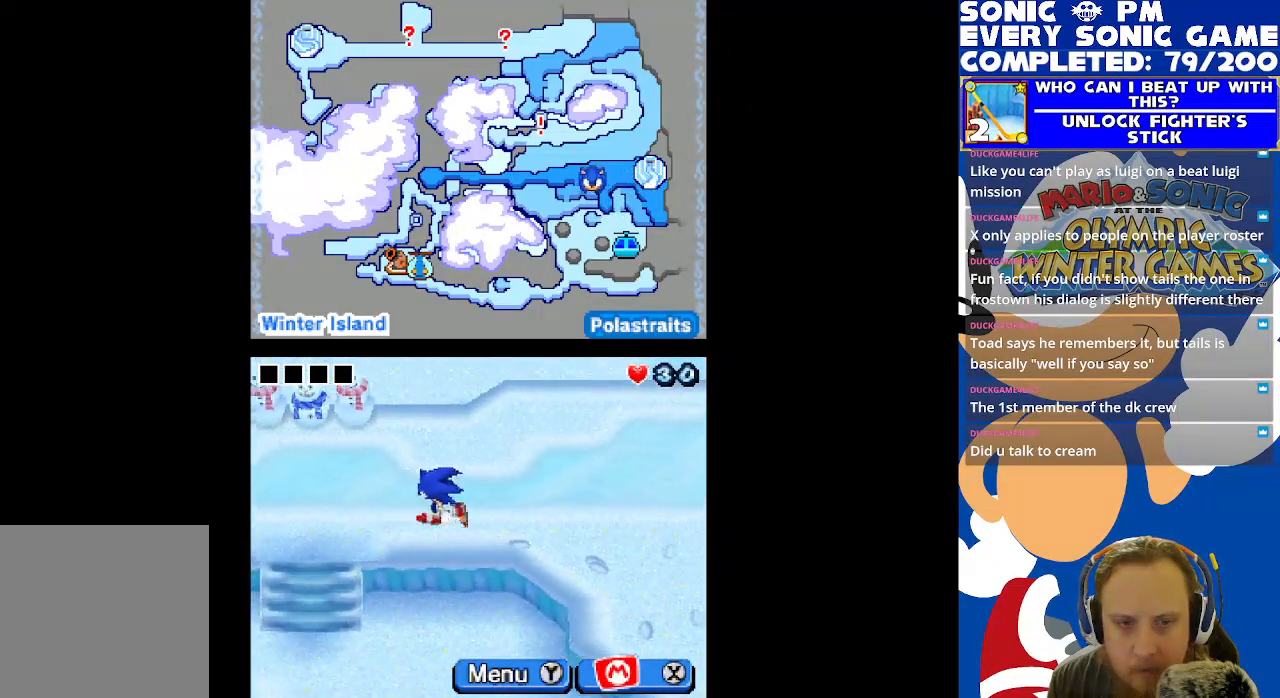
{"buttons": ["DPAD_DOWN"], "left_stick": "center", "right_stick": "center", "events": [[183, "DPAD_LEFT", "up"], [217, "DPAD_DOWN", "down"]]}
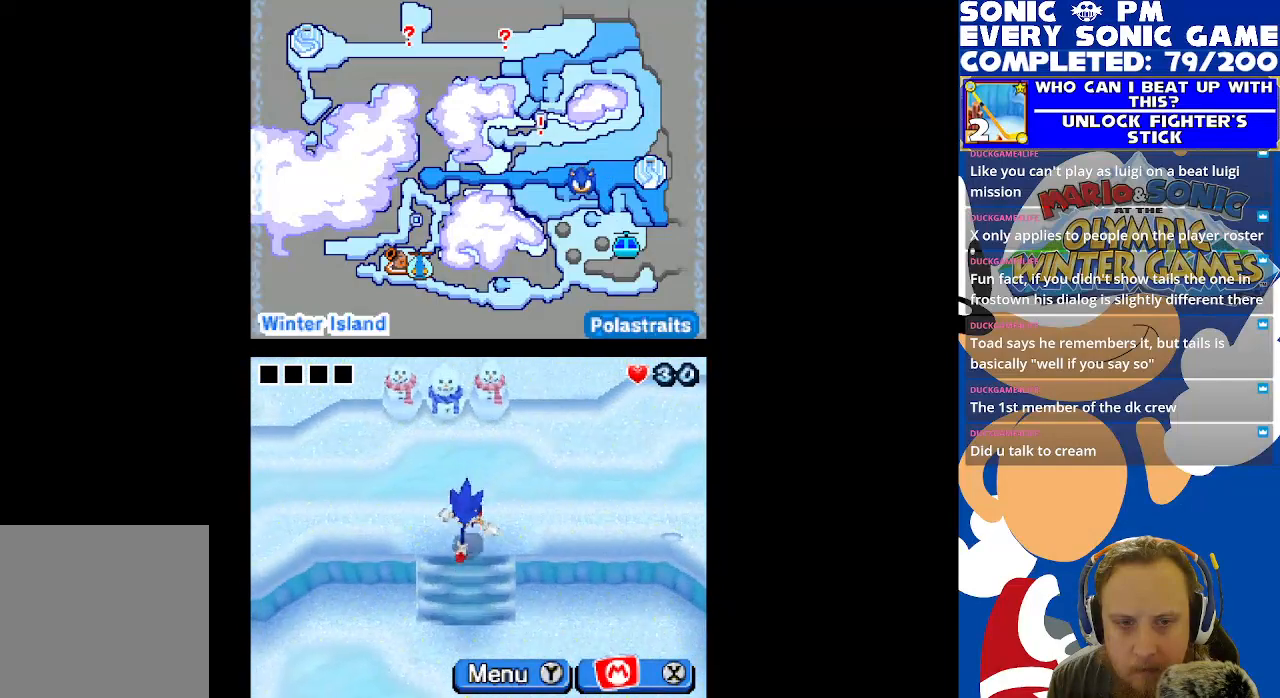
{"buttons": ["DPAD_DOWN", "DPAD_RIGHT"], "left_stick": "center", "right_stick": "center", "events": [[233, "DPAD_RIGHT", "down"]]}
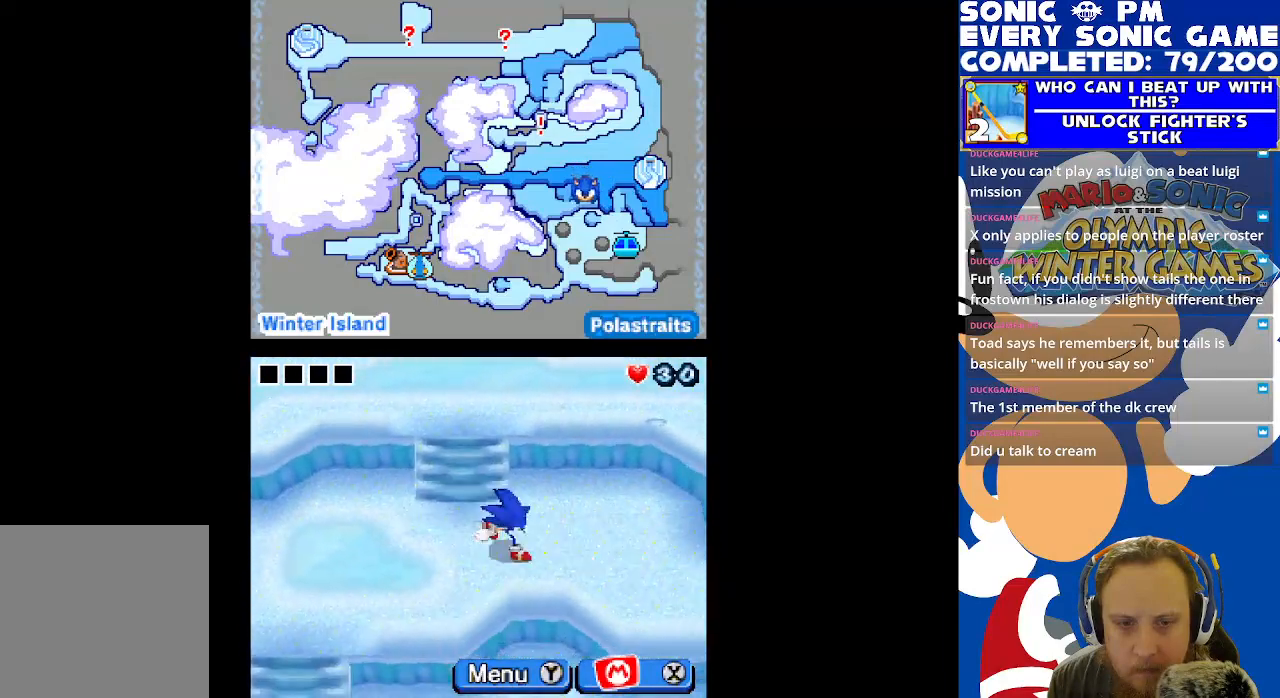
{"buttons": ["DPAD_LEFT"], "left_stick": "center", "right_stick": "center", "events": [[167, "DPAD_RIGHT", "up"], [367, "DPAD_DOWN", "up"], [367, "DPAD_LEFT", "down"]]}
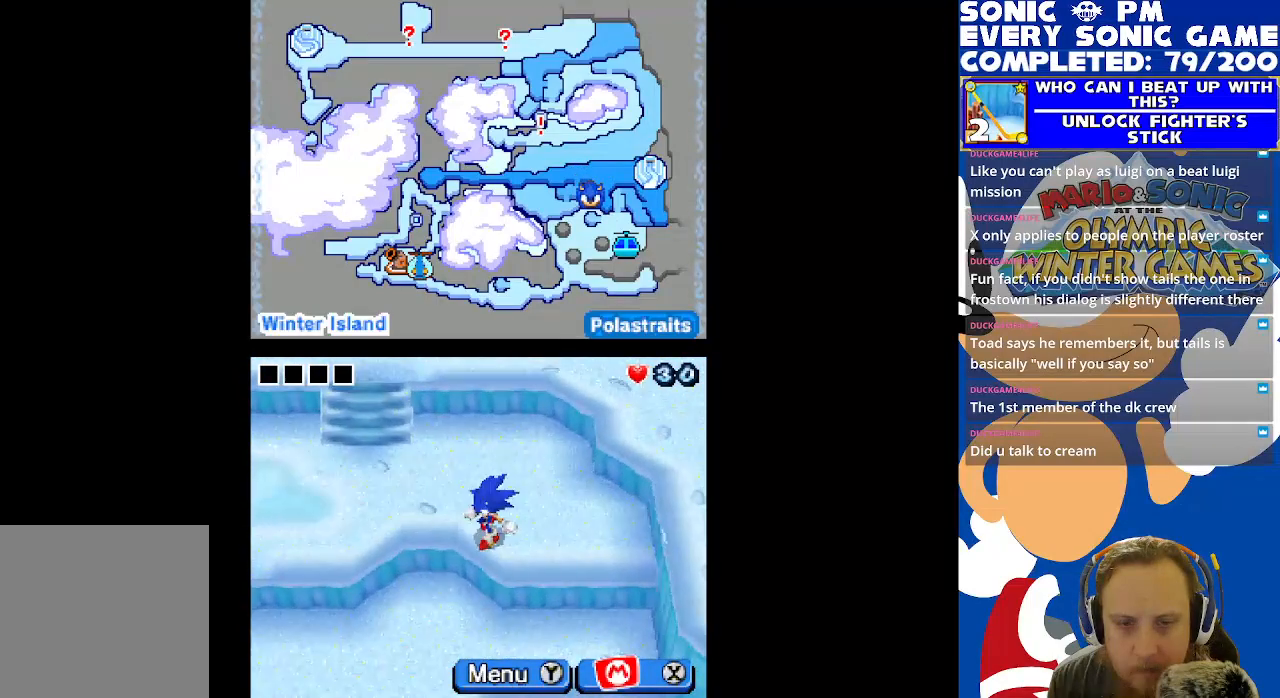
{"buttons": ["DPAD_LEFT"], "left_stick": "center", "right_stick": "center", "events": []}
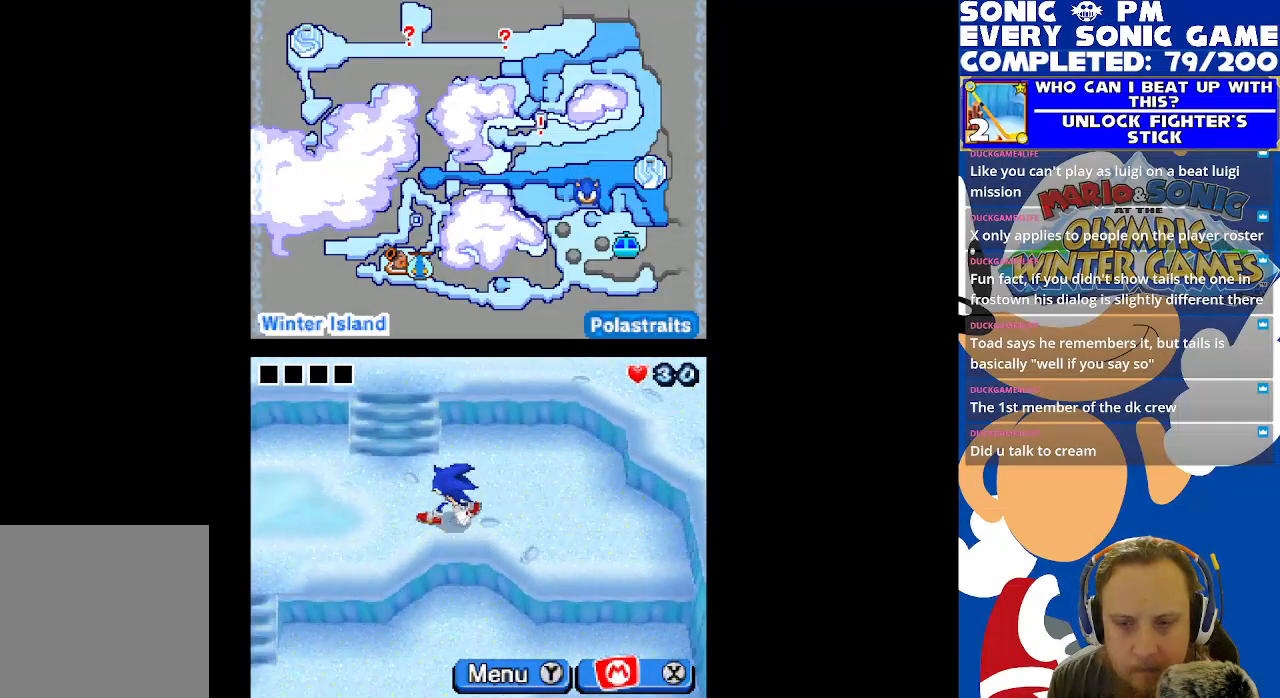
{"buttons": ["DPAD_DOWN"], "left_stick": "center", "right_stick": "center", "events": [[450, "DPAD_DOWN", "down"], [450, "DPAD_LEFT", "up"]]}
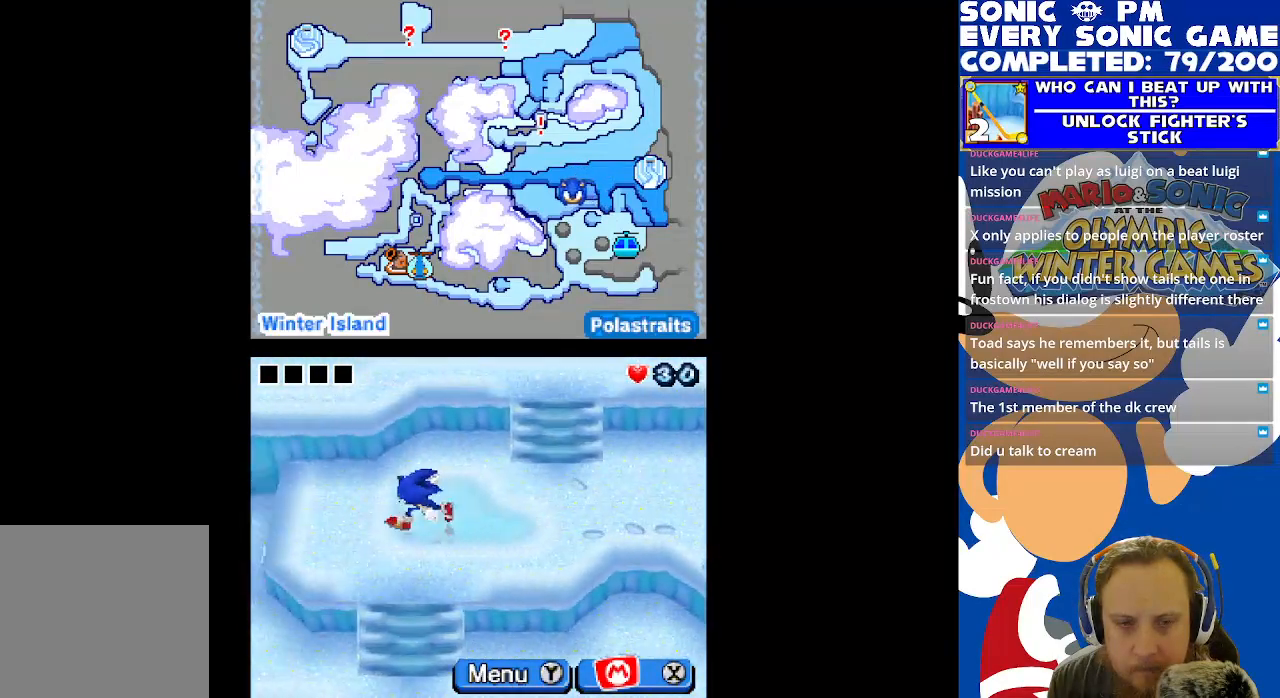
{"buttons": ["DPAD_DOWN", "DPAD_RIGHT"], "left_stick": "center", "right_stick": "center", "events": [[433, "DPAD_RIGHT", "down"]]}
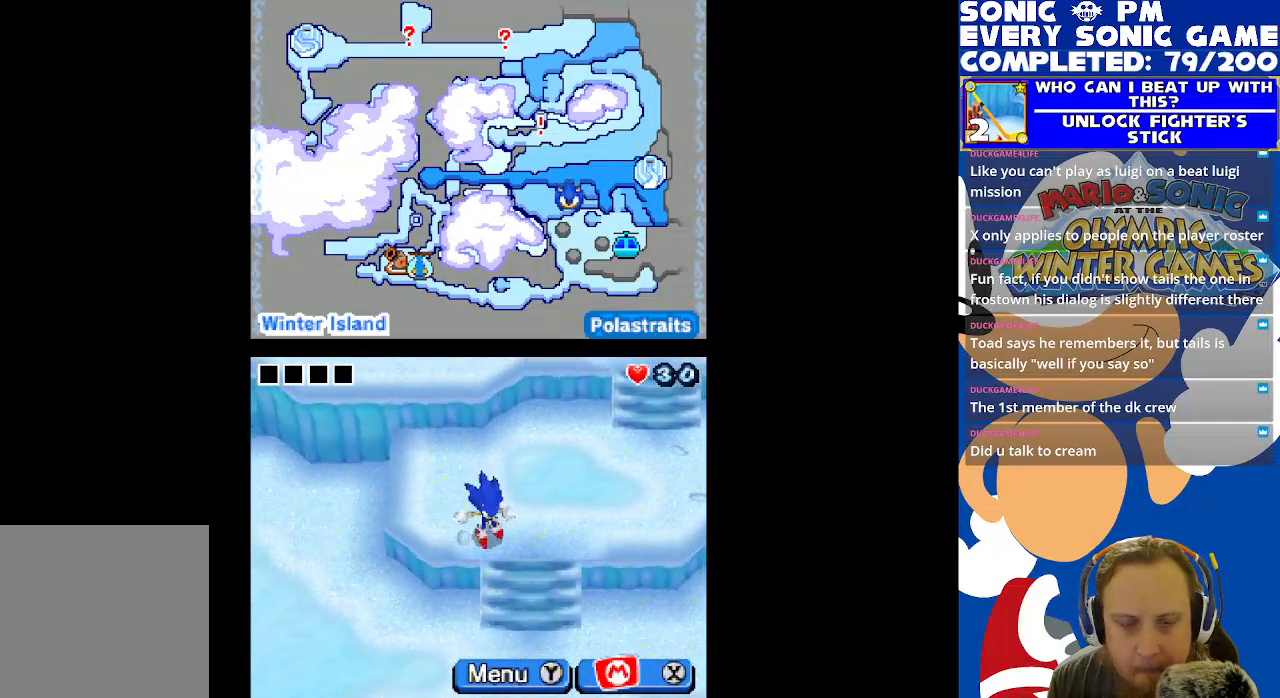
{"buttons": ["DPAD_DOWN"], "left_stick": "center", "right_stick": "center", "events": [[117, "DPAD_RIGHT", "up"]]}
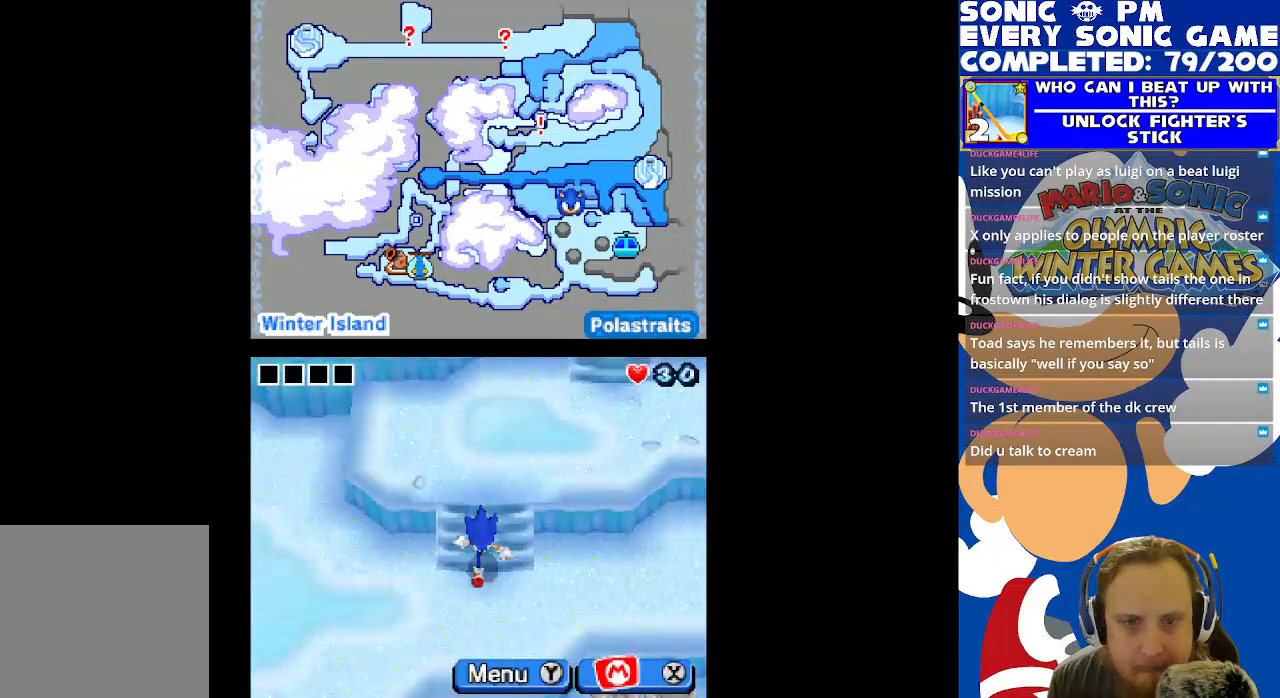
{"buttons": ["DPAD_UP", "DPAD_LEFT"], "left_stick": "center", "right_stick": "center", "events": [[100, "DPAD_DOWN", "up"], [117, "DPAD_LEFT", "down"], [467, "DPAD_UP", "down"]]}
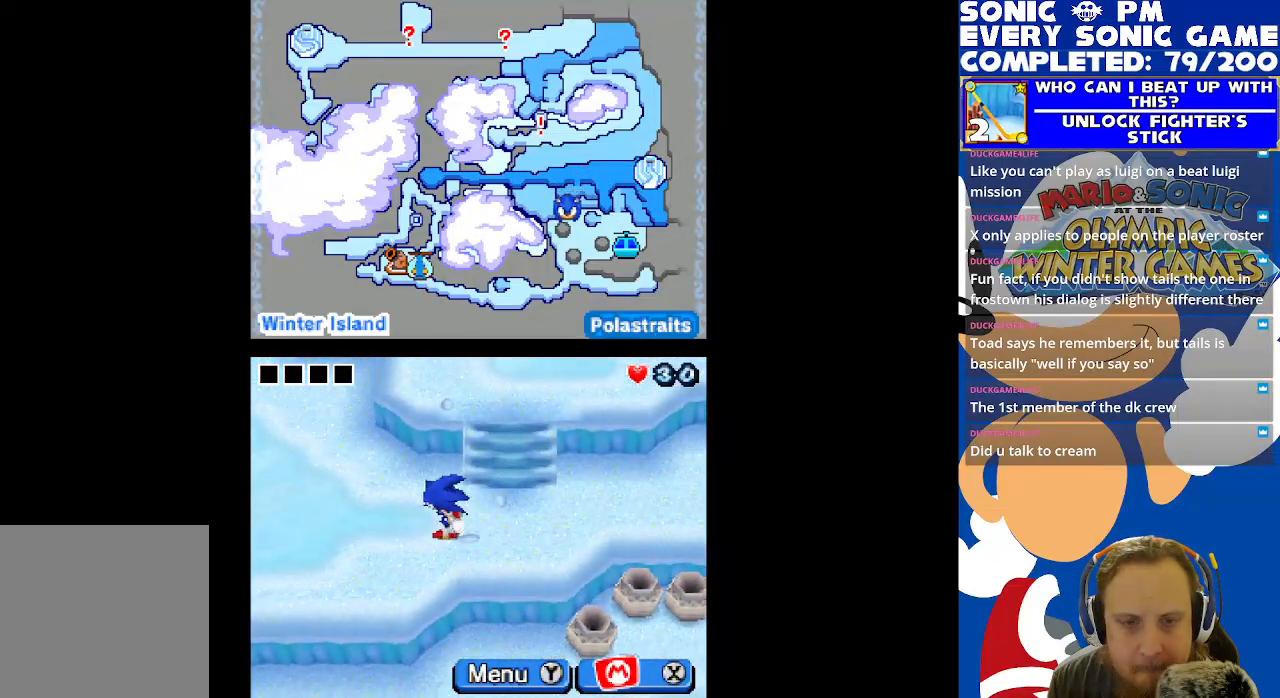
{"buttons": ["DPAD_UP", "DPAD_LEFT"], "left_stick": "center", "right_stick": "center", "events": []}
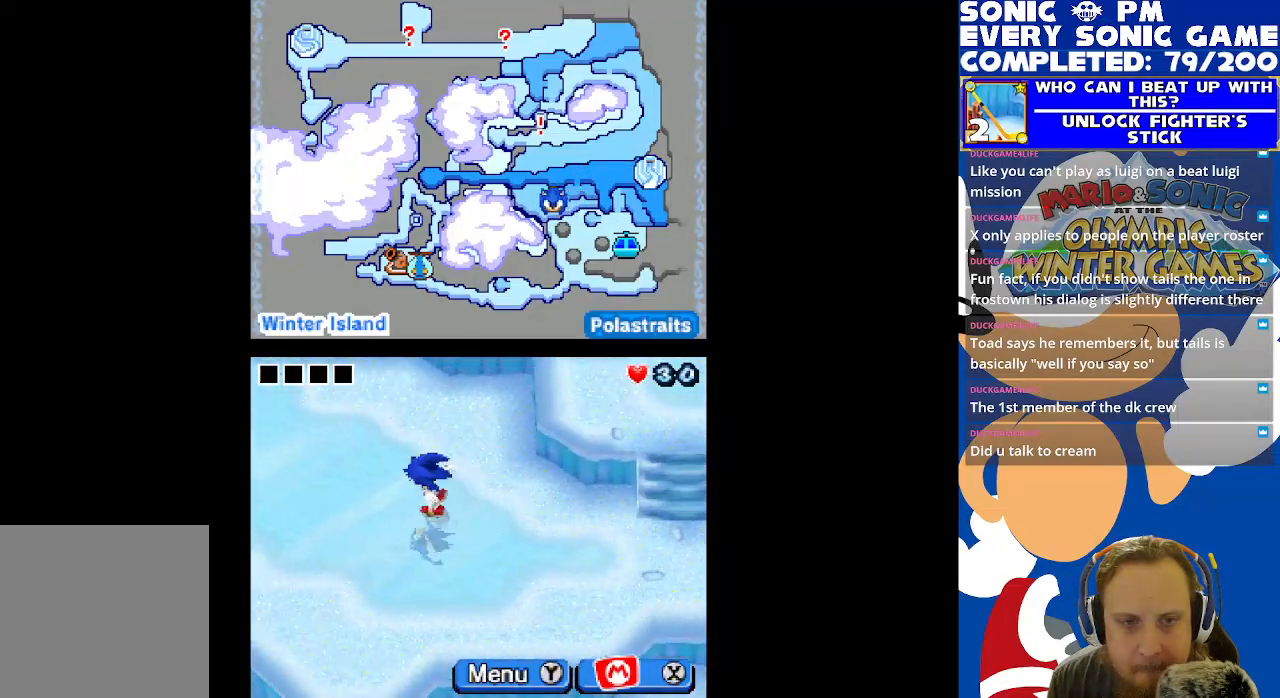
{"buttons": ["DPAD_UP", "DPAD_LEFT"], "left_stick": "center", "right_stick": "center", "events": [[250, "DPAD_LEFT", "up"], [467, "DPAD_LEFT", "down"]]}
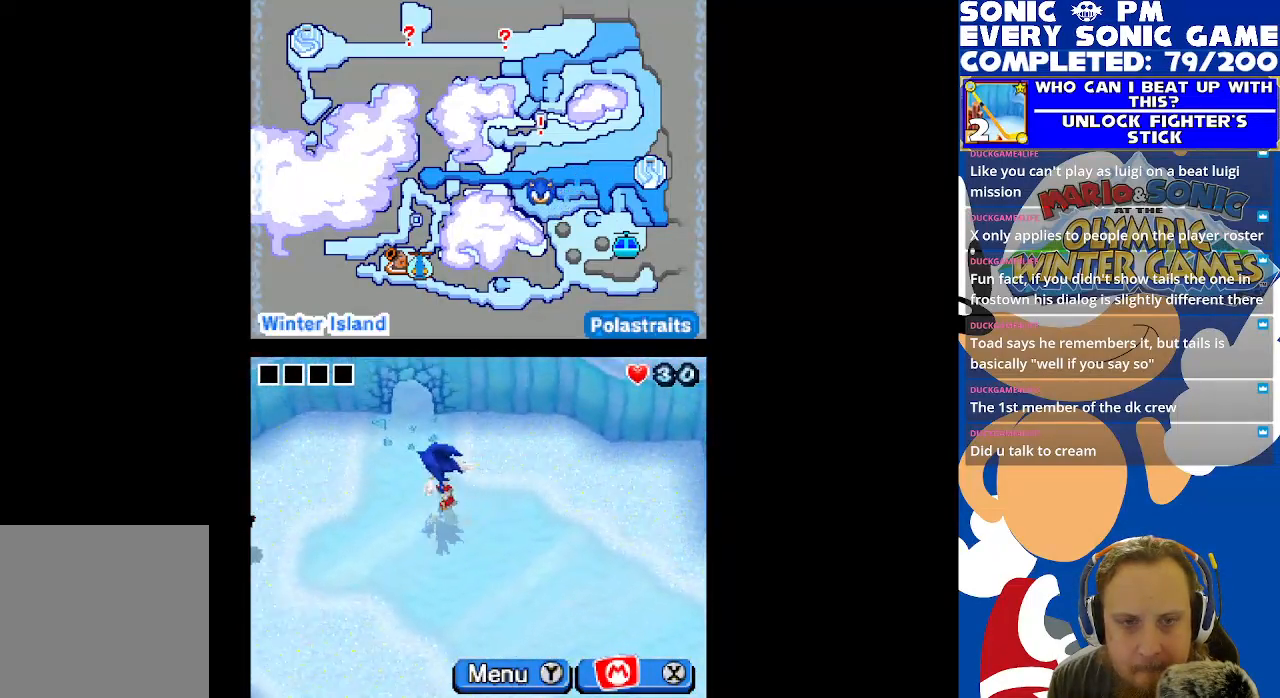
{"buttons": ["B", "DPAD_UP"], "left_stick": "center", "right_stick": "center", "events": [[150, "DPAD_LEFT", "up"], [367, "B", "down"], [467, "B", "up"], [500, "B", "down"]]}
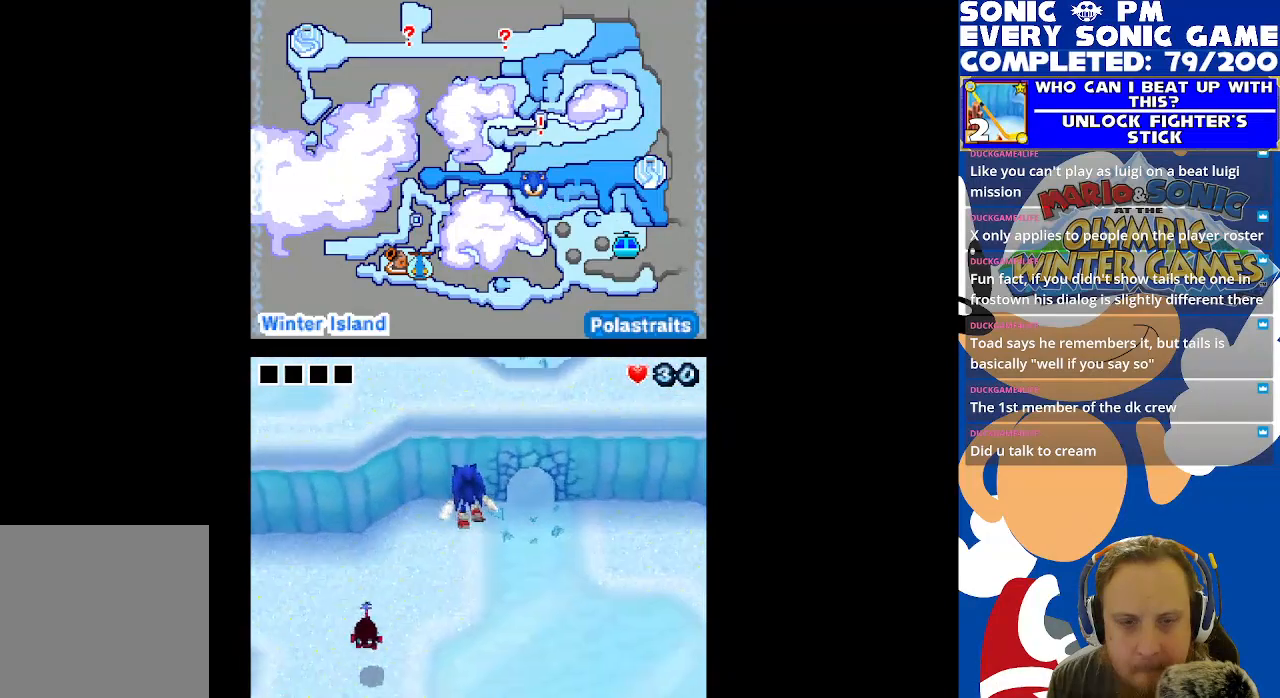
{"buttons": ["DPAD_UP"], "left_stick": "center", "right_stick": "center", "events": [[83, "DPAD_RIGHT", "down"], [83, "DPAD_UP", "up"], [133, "B", "up"], [333, "DPAD_UP", "down"], [367, "DPAD_RIGHT", "up"]]}
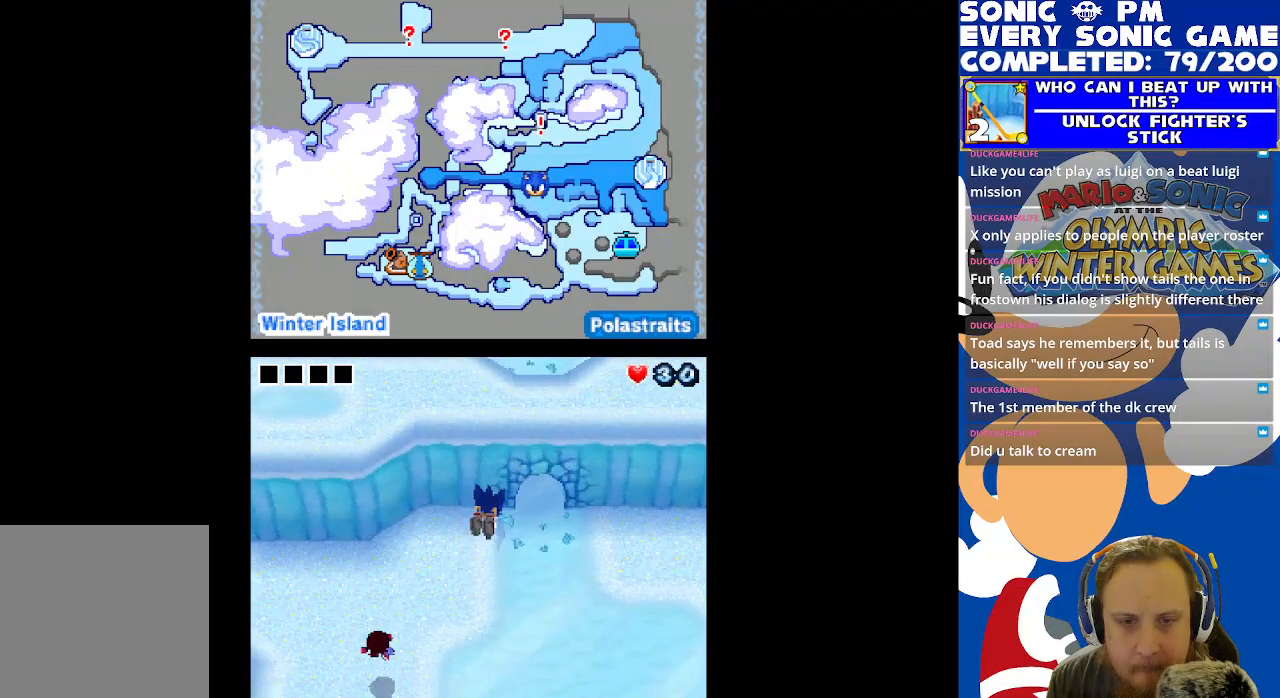
{"buttons": ["DPAD_UP"], "left_stick": "center", "right_stick": "center", "events": []}
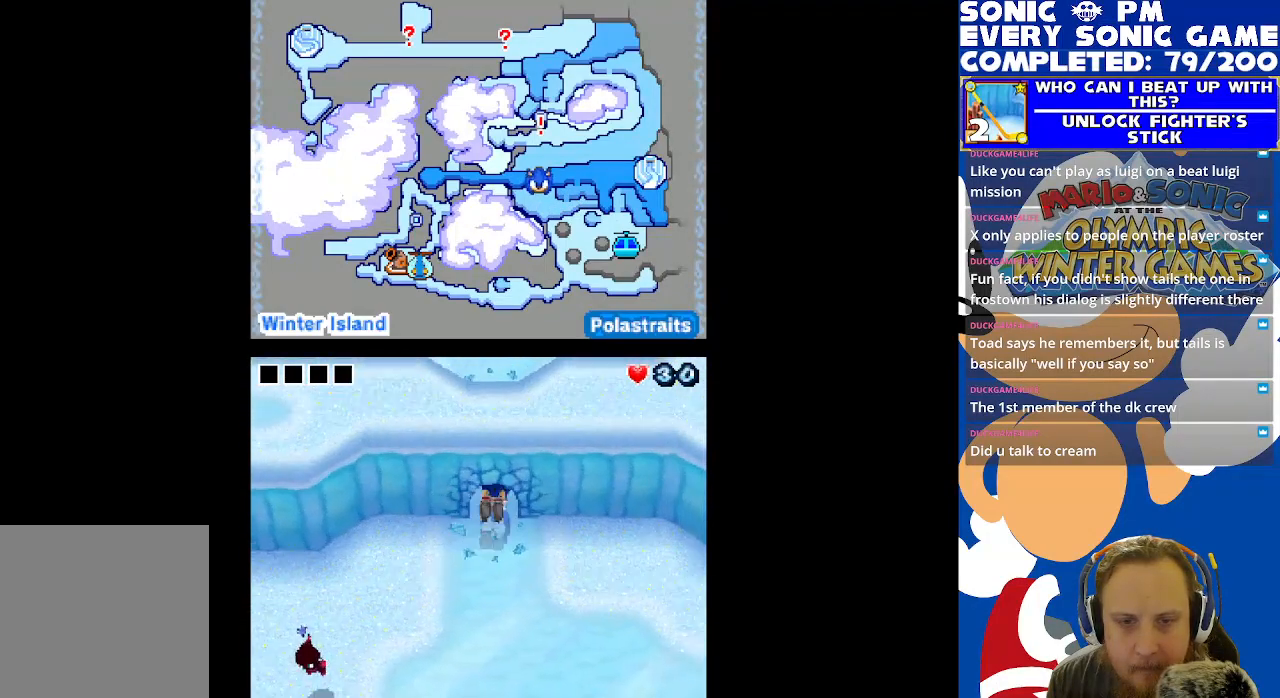
{"buttons": ["DPAD_UP"], "left_stick": "center", "right_stick": "center", "events": []}
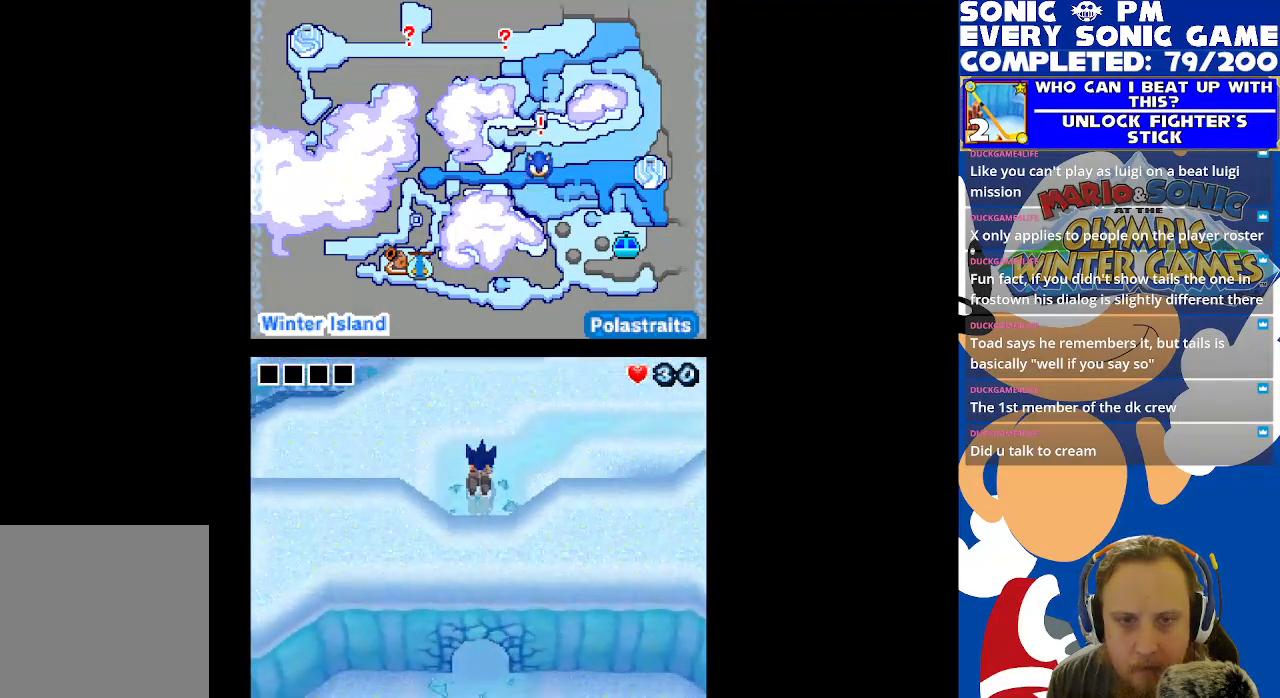
{"buttons": ["DPAD_RIGHT"], "left_stick": "center", "right_stick": "center", "events": [[33, "DPAD_UP", "up"], [200, "DPAD_RIGHT", "down"]]}
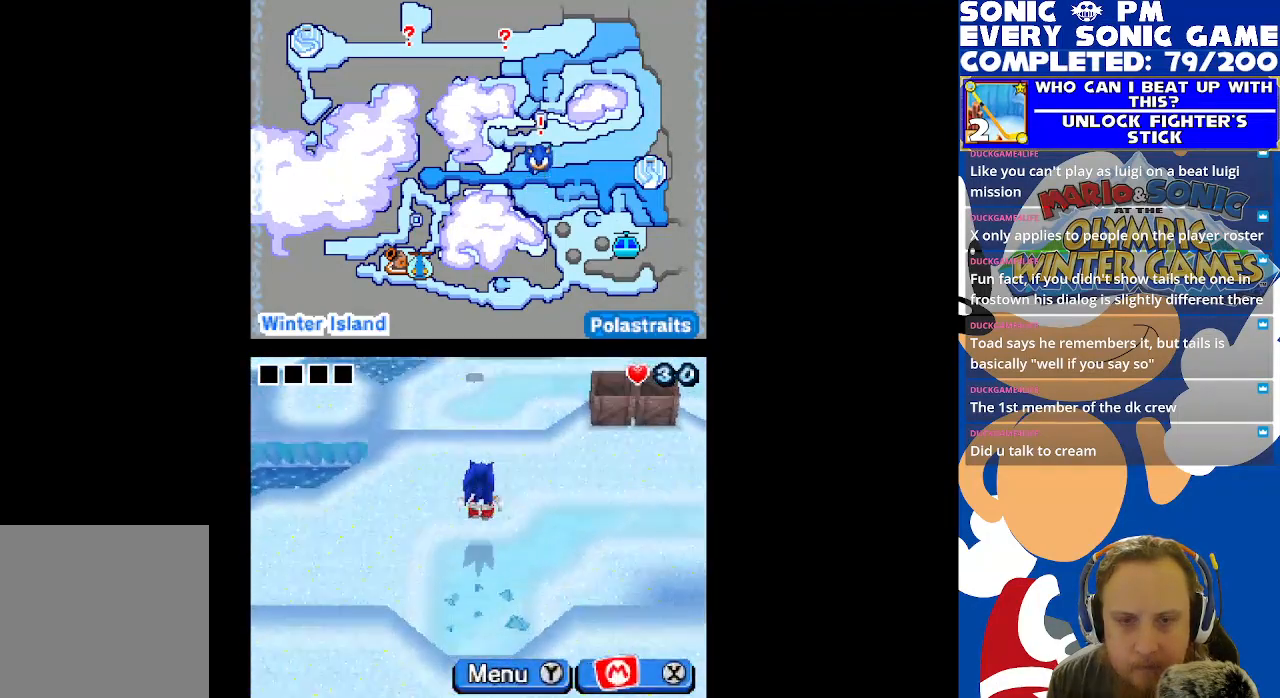
{"buttons": ["DPAD_RIGHT"], "left_stick": "center", "right_stick": "center", "events": []}
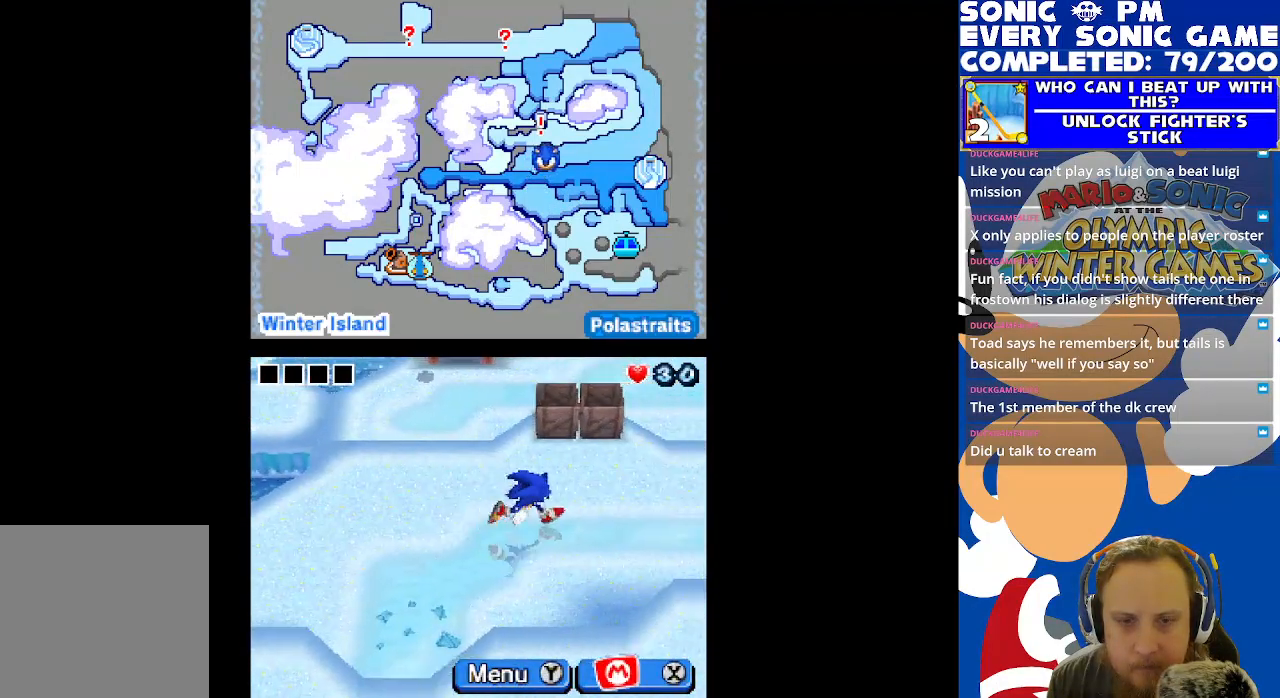
{"buttons": ["DPAD_RIGHT"], "left_stick": "center", "right_stick": "center", "events": []}
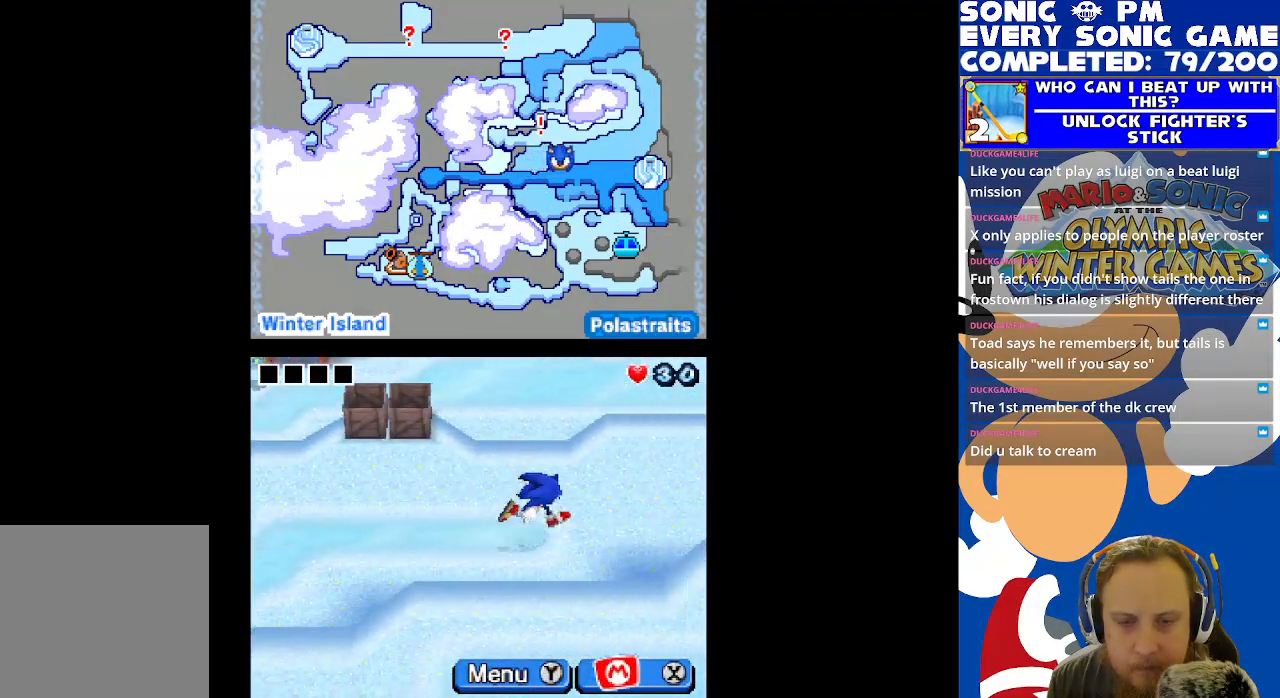
{"buttons": ["DPAD_RIGHT"], "left_stick": "center", "right_stick": "center", "events": []}
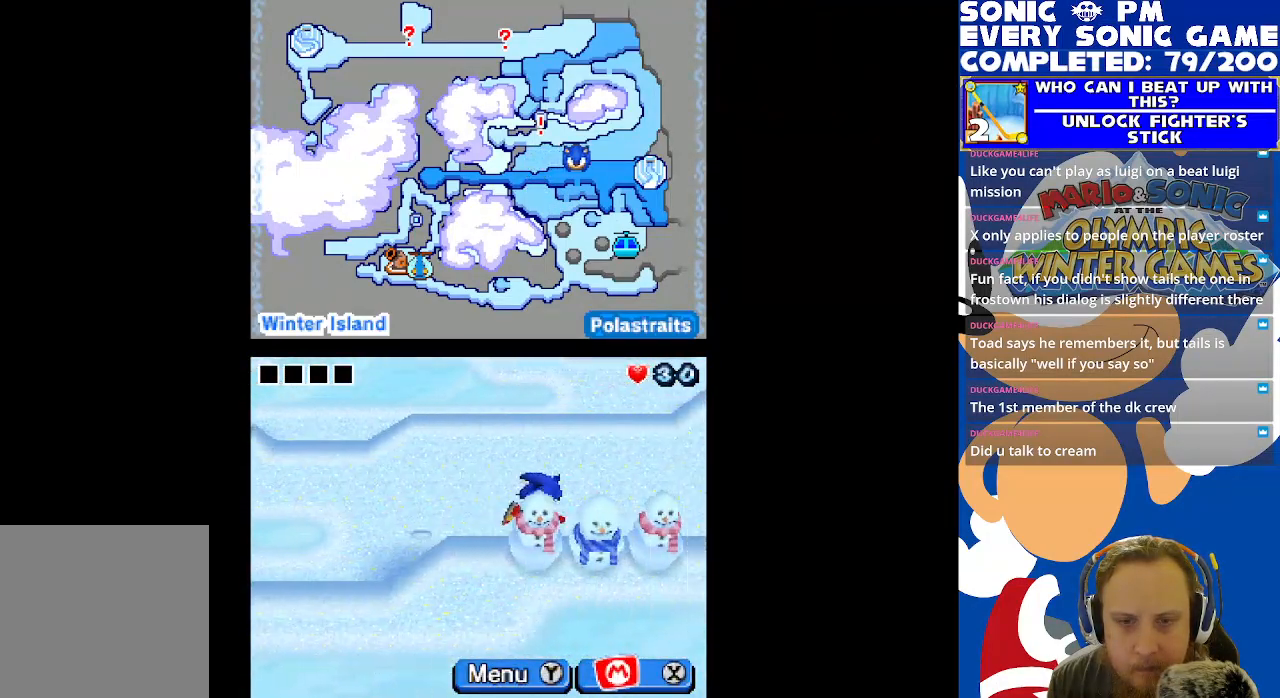
{"buttons": ["DPAD_UP", "DPAD_RIGHT"], "left_stick": "center", "right_stick": "center", "events": [[483, "DPAD_UP", "down"]]}
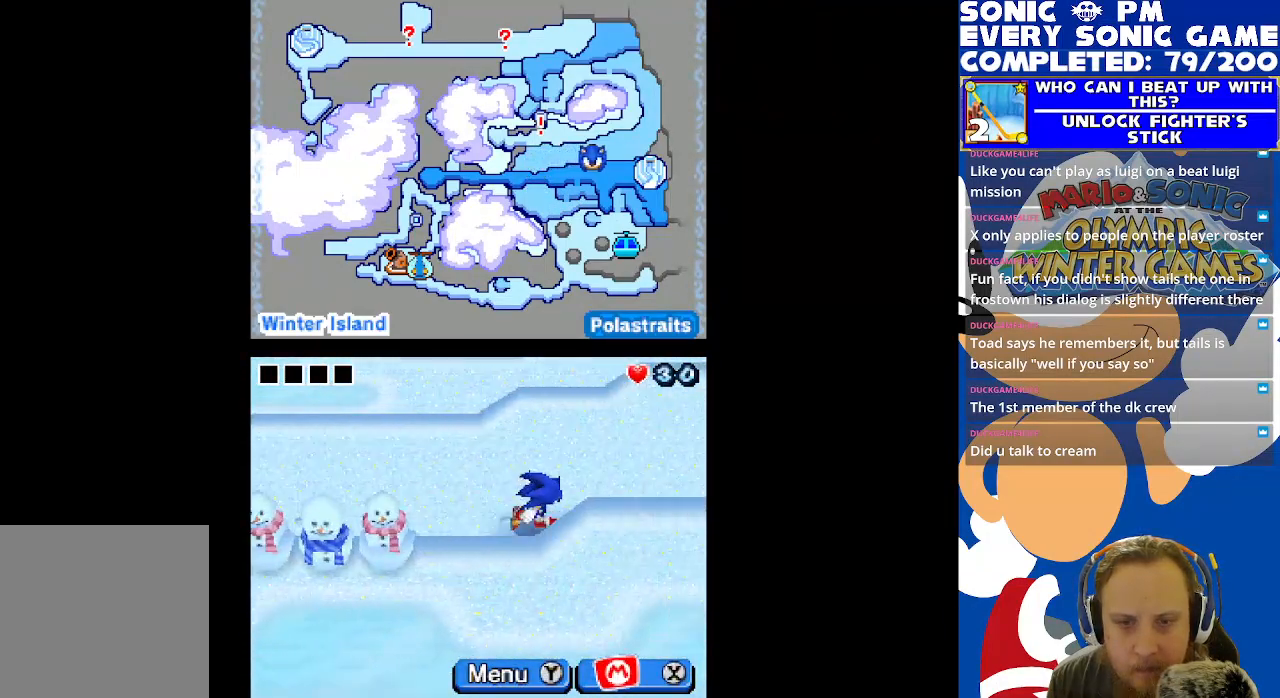
{"buttons": ["DPAD_UP", "DPAD_RIGHT"], "left_stick": "center", "right_stick": "center", "events": []}
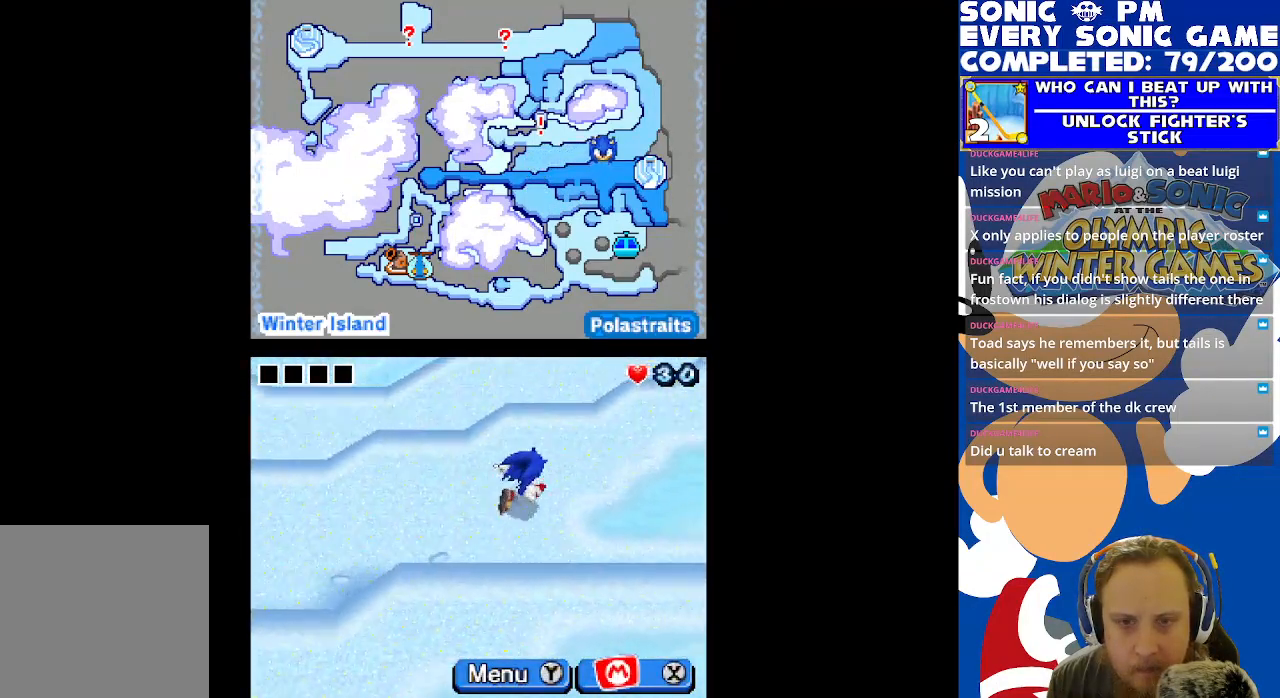
{"buttons": ["DPAD_RIGHT"], "left_stick": "center", "right_stick": "center", "events": [[483, "DPAD_UP", "up"]]}
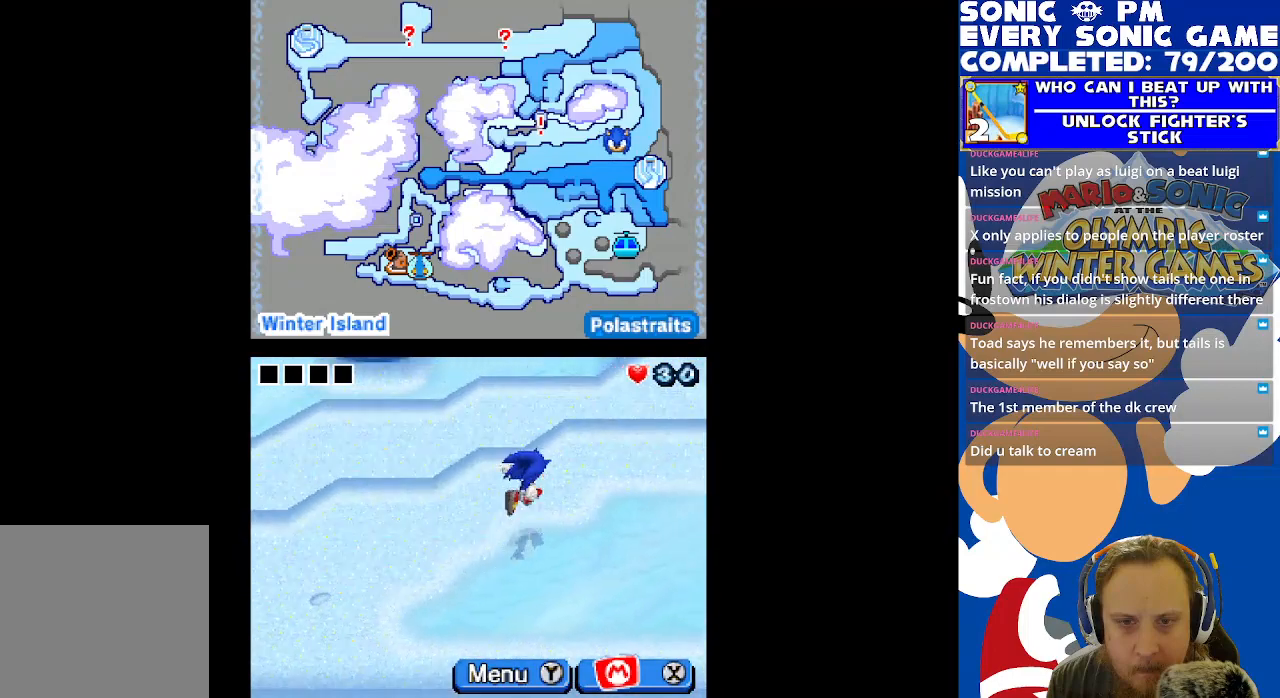
{"buttons": ["DPAD_RIGHT"], "left_stick": "center", "right_stick": "center", "events": []}
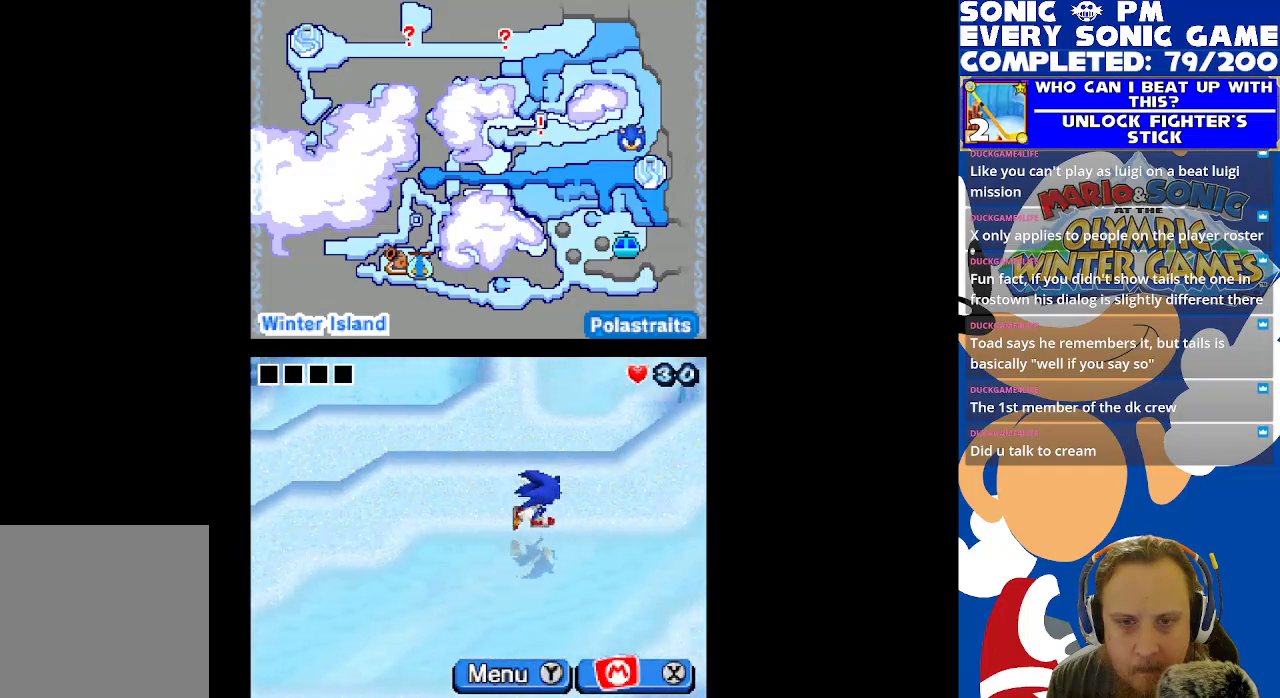
{"buttons": ["DPAD_UP", "DPAD_RIGHT"], "left_stick": "center", "right_stick": "center", "events": [[317, "DPAD_UP", "down"]]}